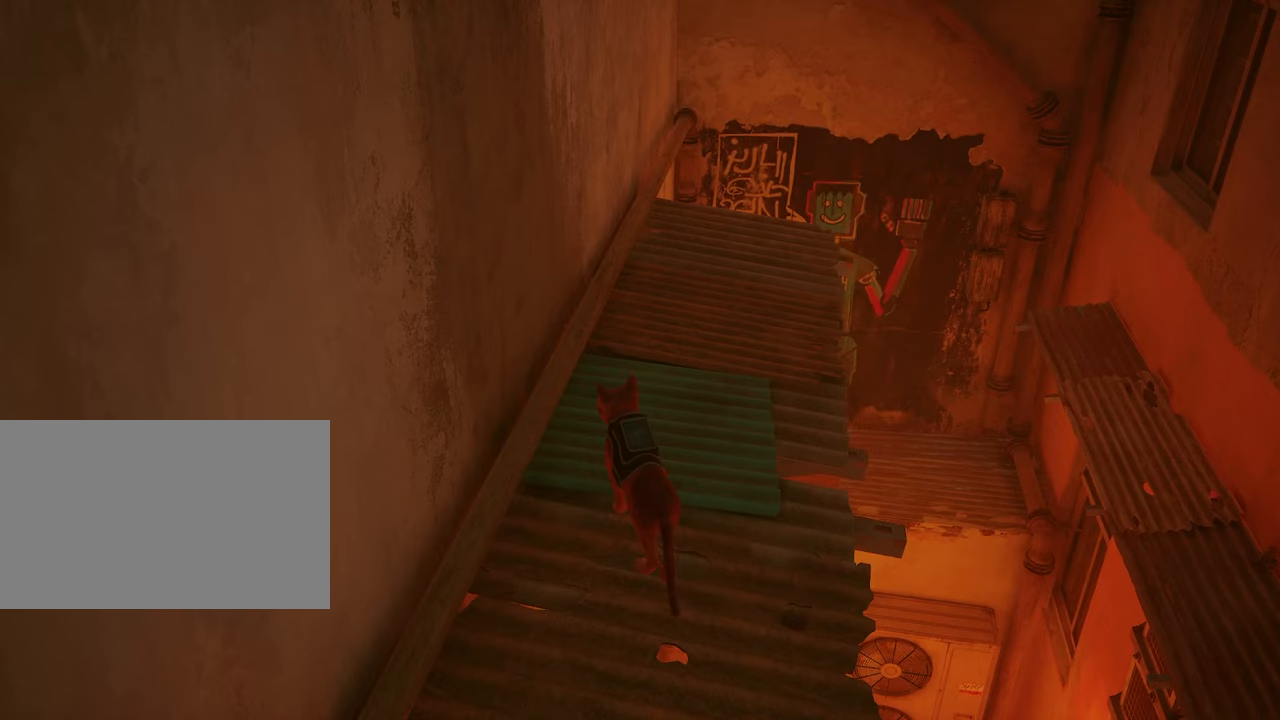
Gameplay with keyboard and mouse; each line is a JSON object with the keys and mouse buttons held at the frame after it. "events" lists presses ("down") and releases ("up") of "1", "2", "3", "4", "5", "a", "alt", "c", "caps_lock", "ctrl", "d", "e", "f", "g", "q", "r", "s", "shift", "space", "t", "tab", "v", "w", "x", "z", "mouse_left", "mouse_wheel" and "mouse_right" between this image and that frame as [ms after this image, input, new state], when the widget could be followed in between. "mouse_left", "mouse_wheel", "mouse_right" = the "left", "wheel", "right" buttons of the "mouse" list. No other keys are recorded. "wheel" means that the mouse wheel is clicked or scrolled. Not read: mouse_move.
{"keys": [], "mouse": [], "events": [[167, "x", "down"], [300, "x", "up"]]}
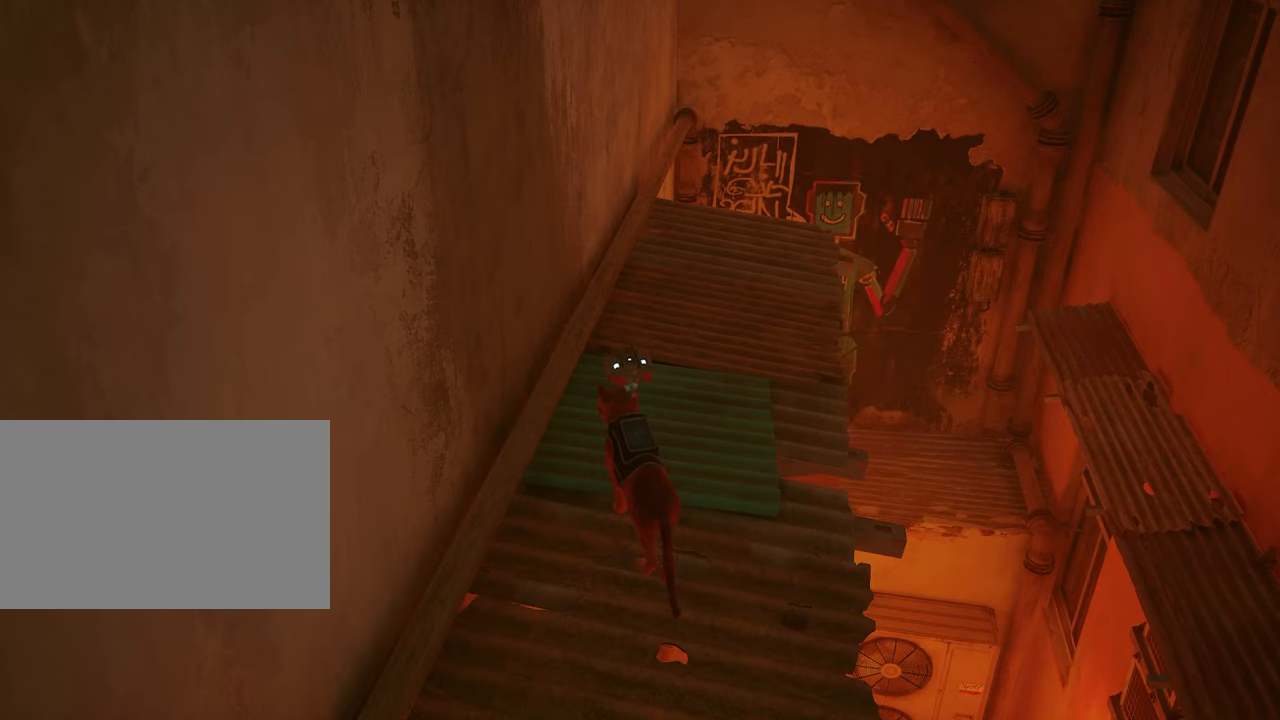
{"keys": [], "mouse": [], "events": []}
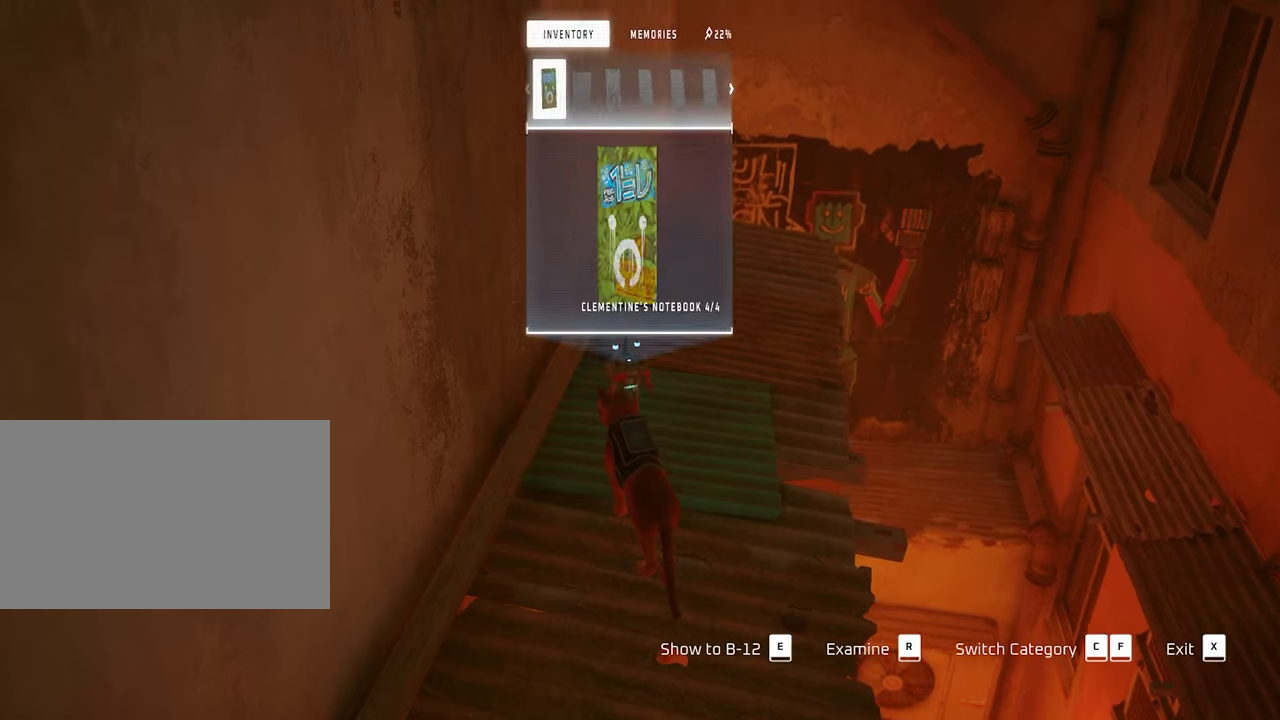
{"keys": [], "mouse": [], "events": []}
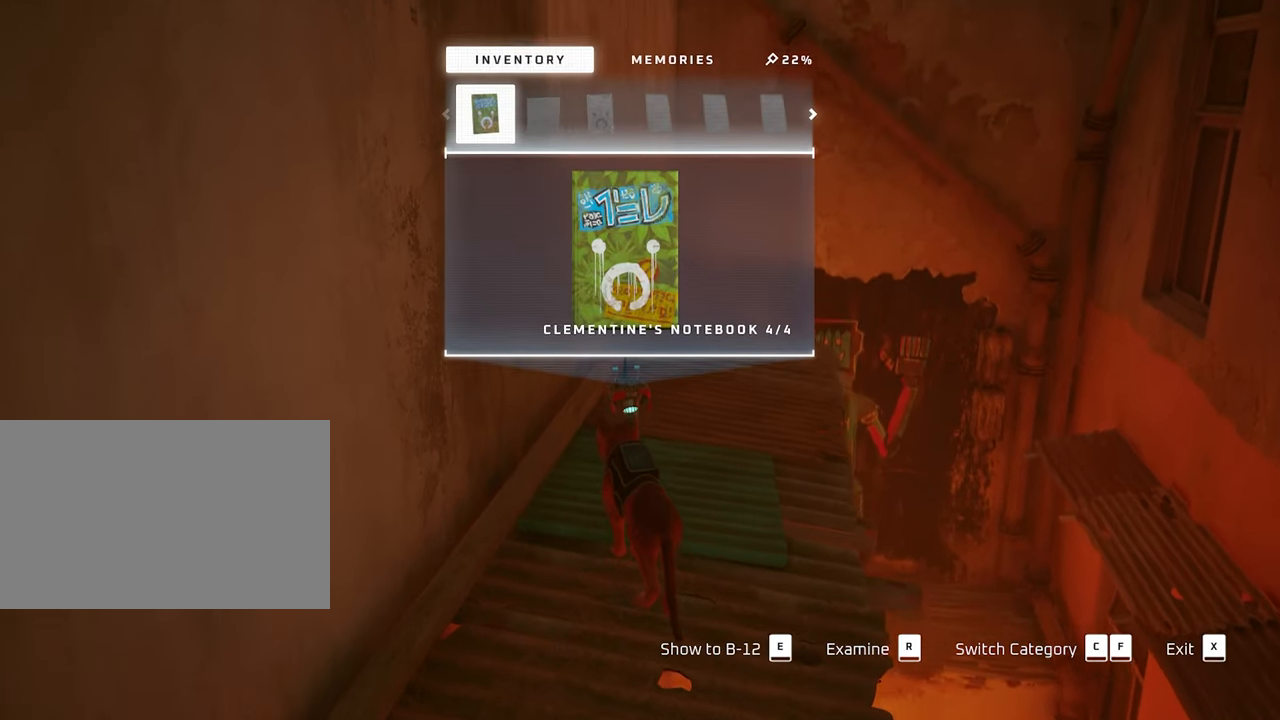
{"keys": [], "mouse": [], "events": []}
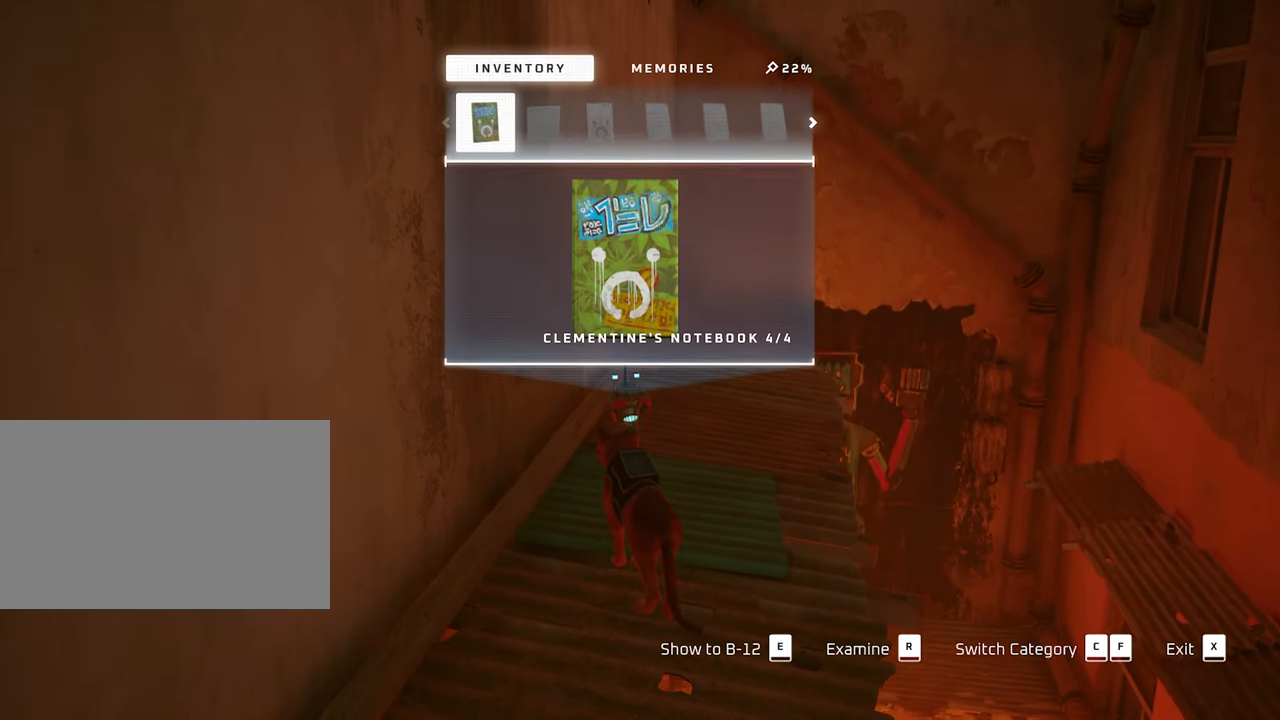
{"keys": [], "mouse": [], "events": []}
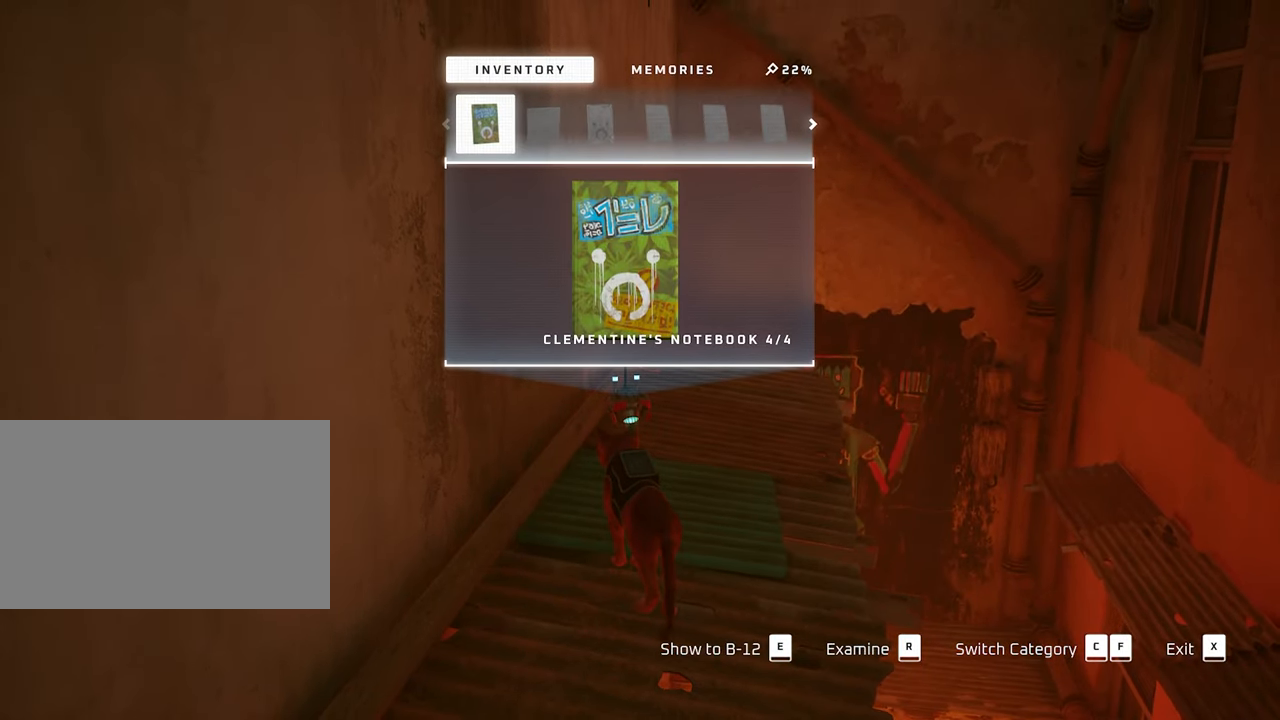
{"keys": [], "mouse": [], "events": []}
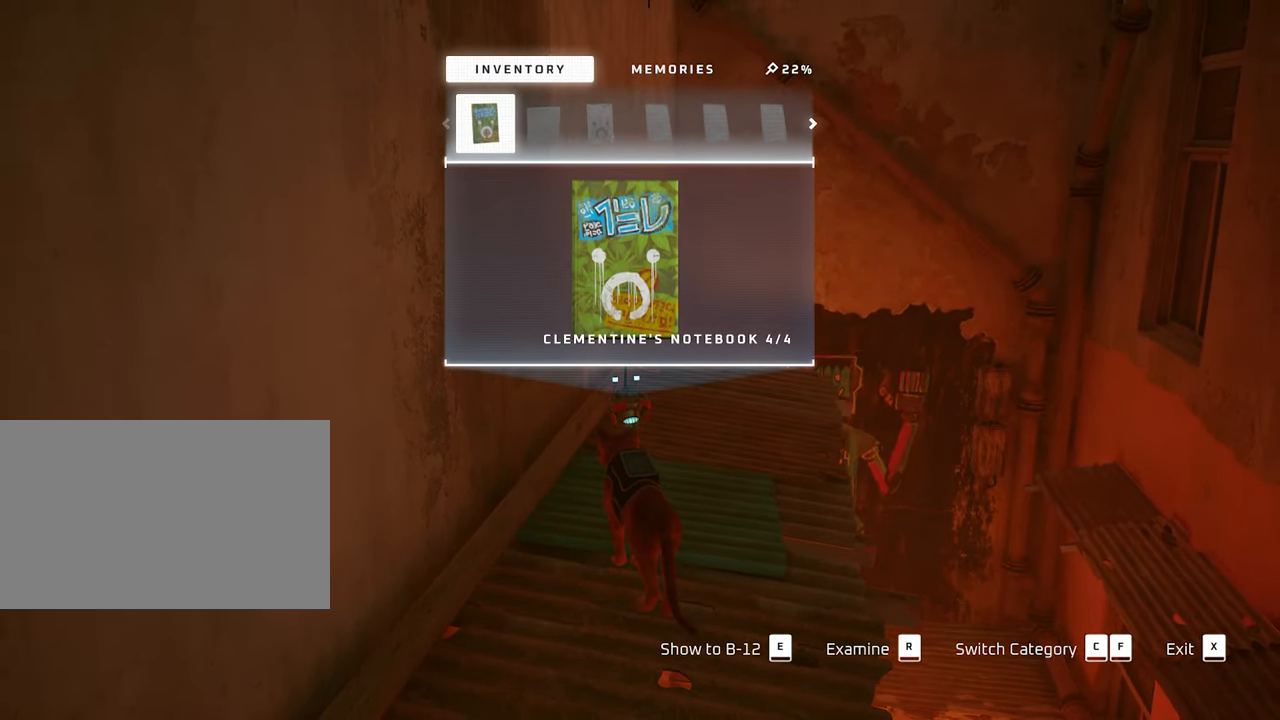
{"keys": [], "mouse": [], "events": []}
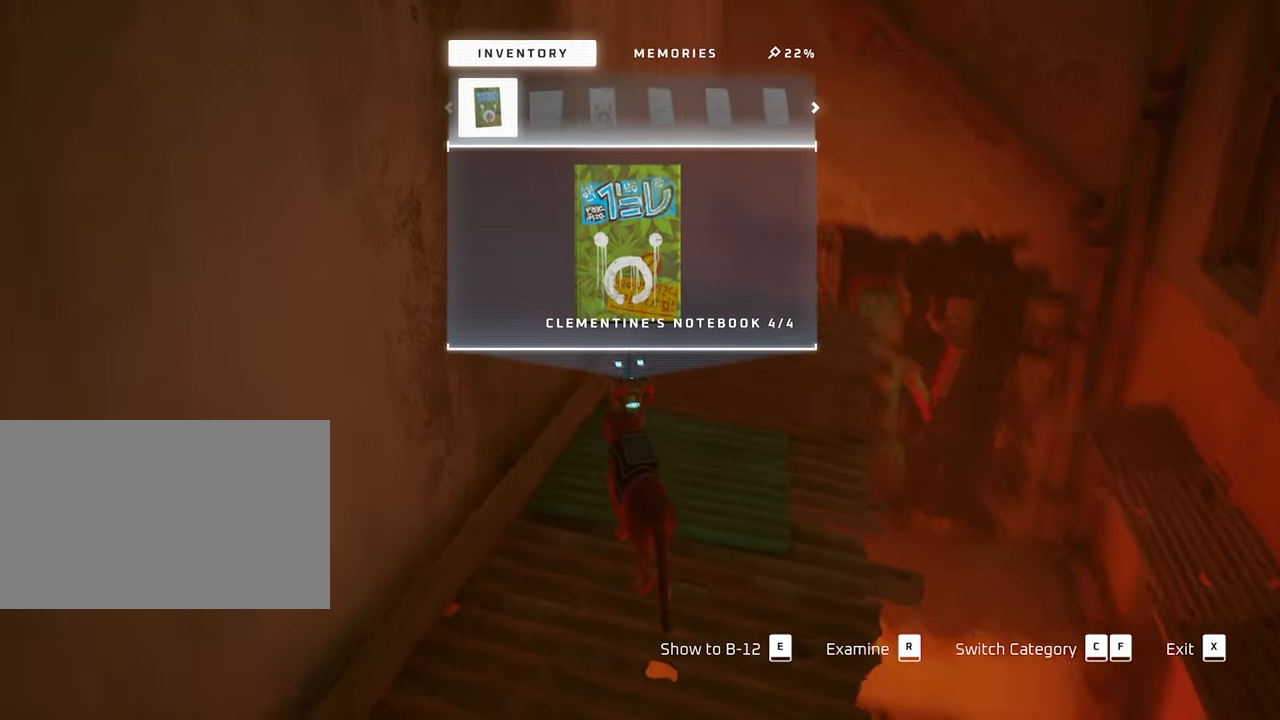
{"keys": [], "mouse": [], "events": [[367, "d", "down"], [501, "d", "up"]]}
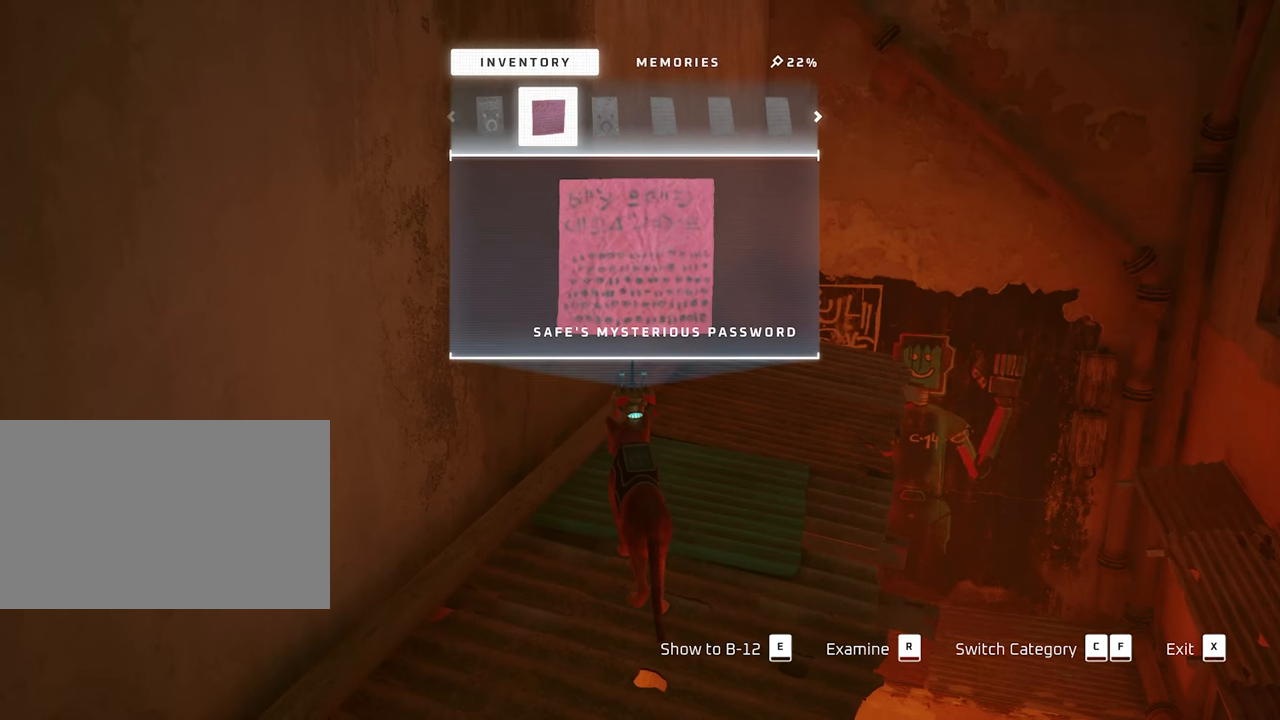
{"keys": [], "mouse": [], "events": [[233, "d", "down"], [383, "d", "up"]]}
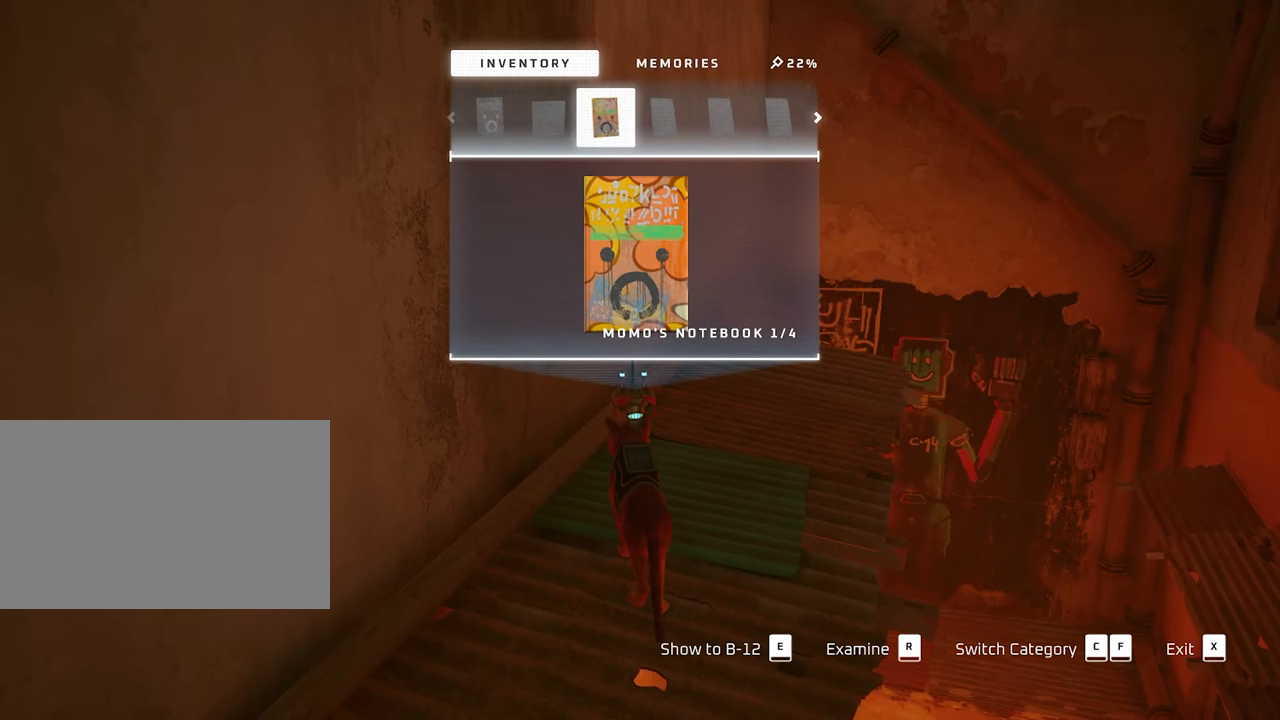
{"keys": [], "mouse": [], "events": [[116, "d", "down"], [200, "d", "up"]]}
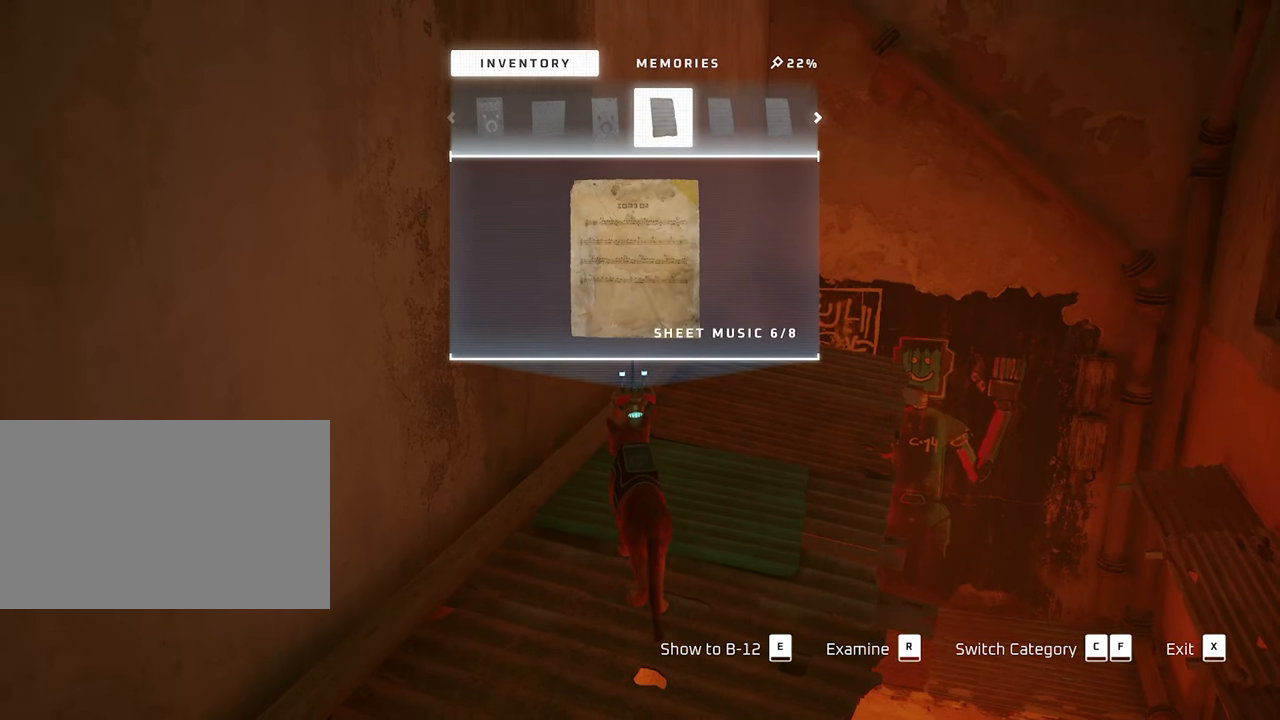
{"keys": [], "mouse": [], "events": []}
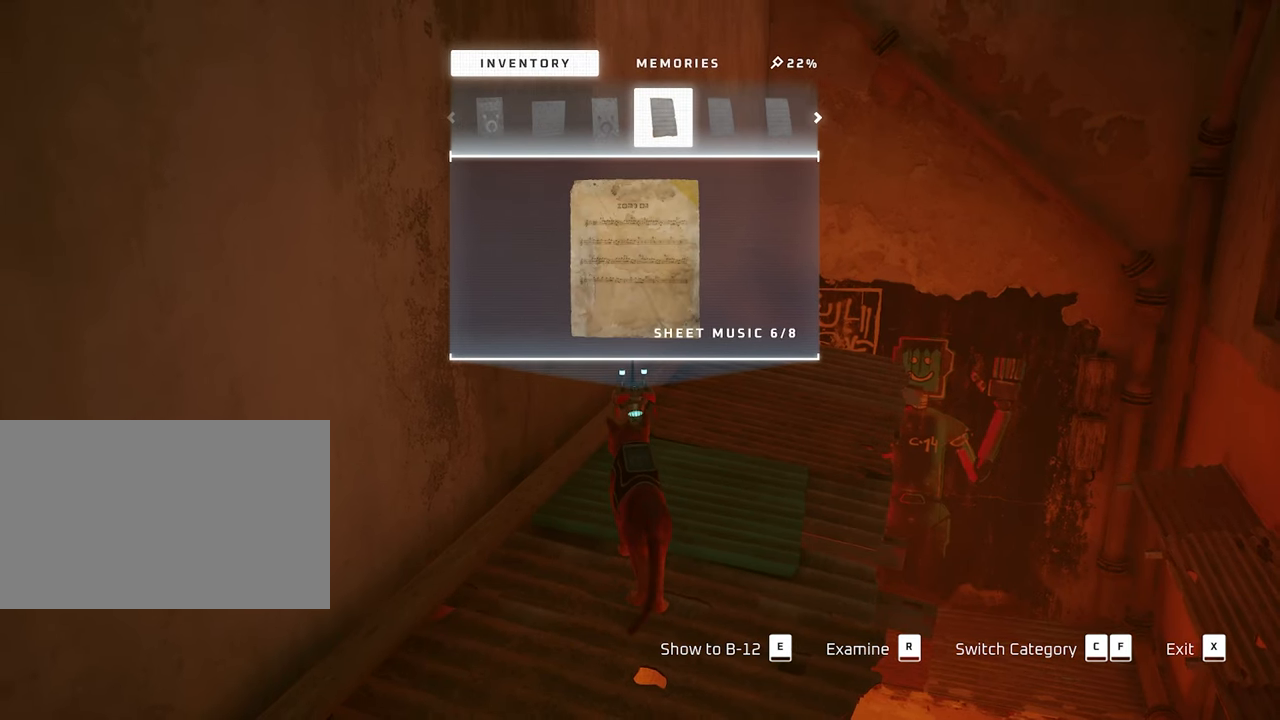
{"keys": [], "mouse": [], "events": [[50, "d", "down"], [150, "d", "up"], [333, "d", "down"], [433, "d", "up"]]}
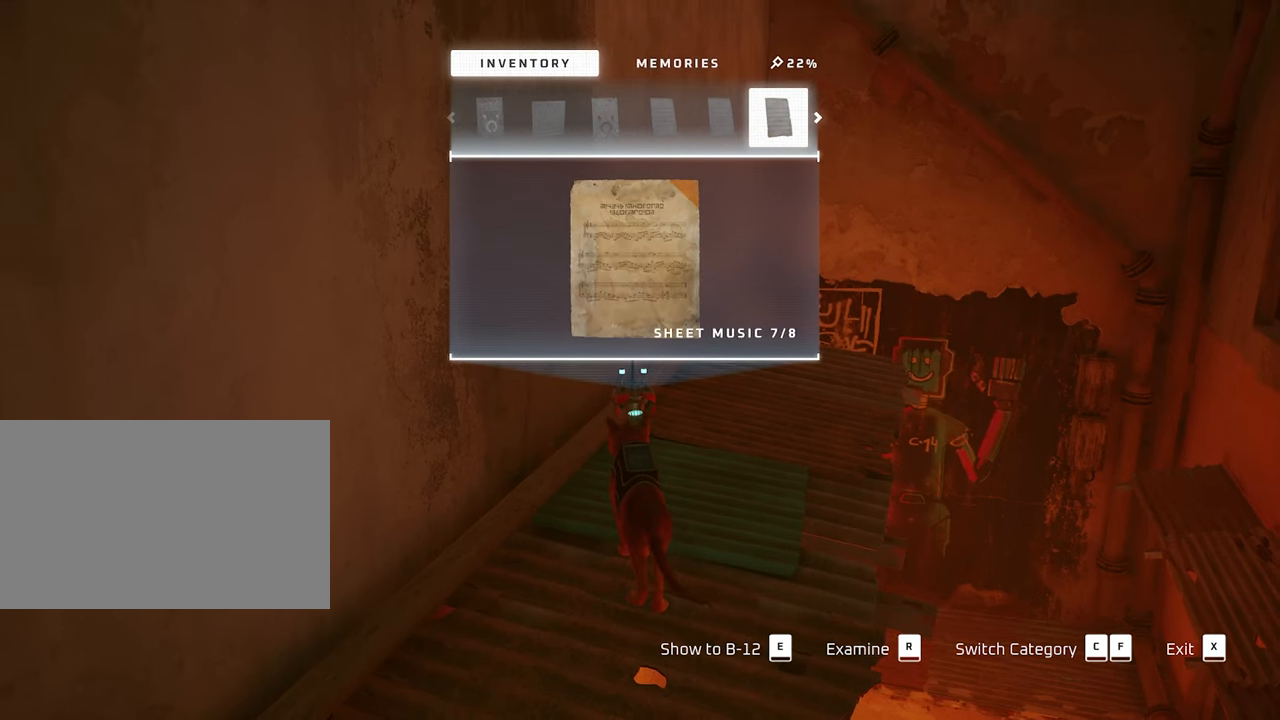
{"keys": [], "mouse": [], "events": [[166, "d", "down"], [250, "d", "up"]]}
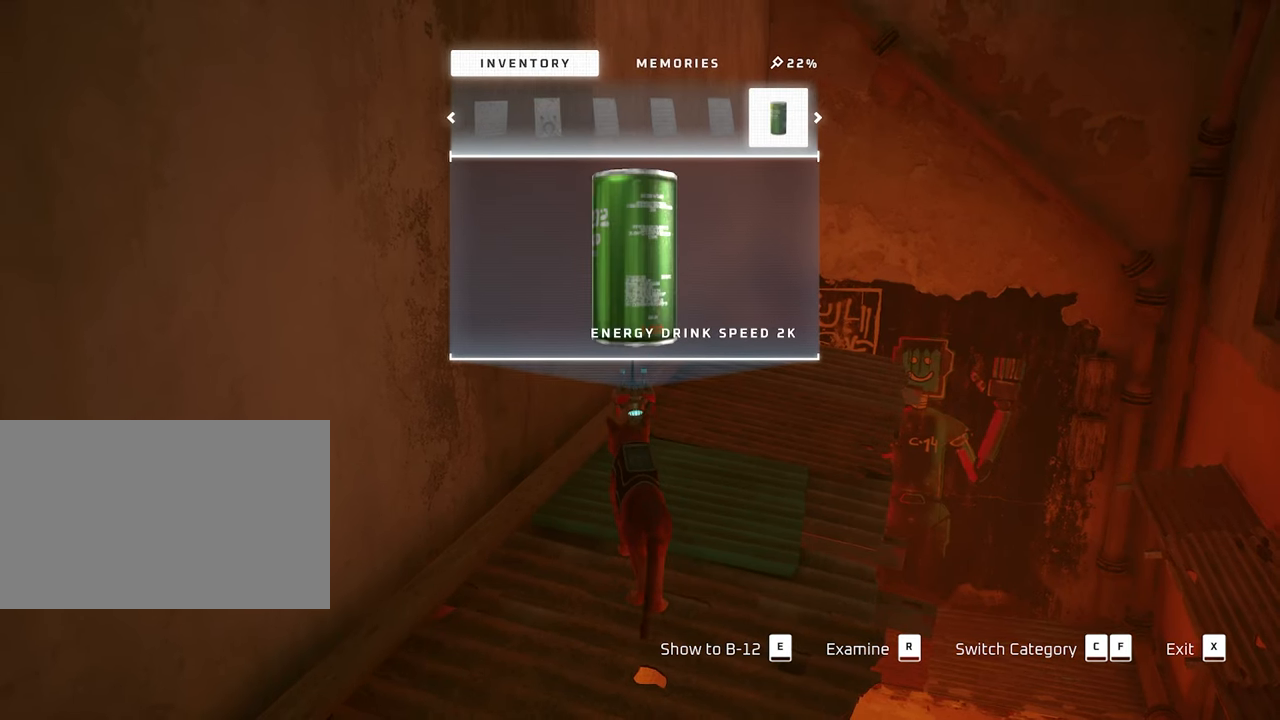
{"keys": ["d"], "mouse": [], "events": [[83, "d", "down"], [183, "d", "up"], [466, "d", "down"]]}
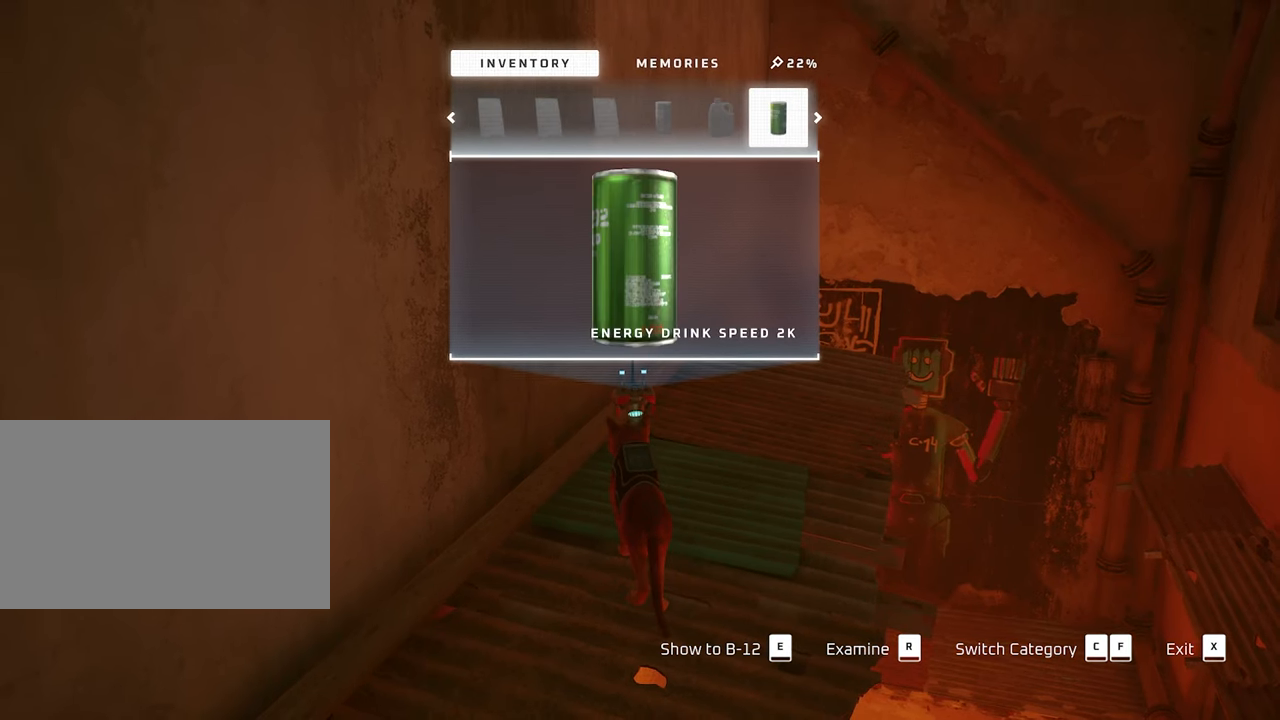
{"keys": [], "mouse": [], "events": [[100, "d", "up"], [333, "d", "down"], [483, "d", "up"]]}
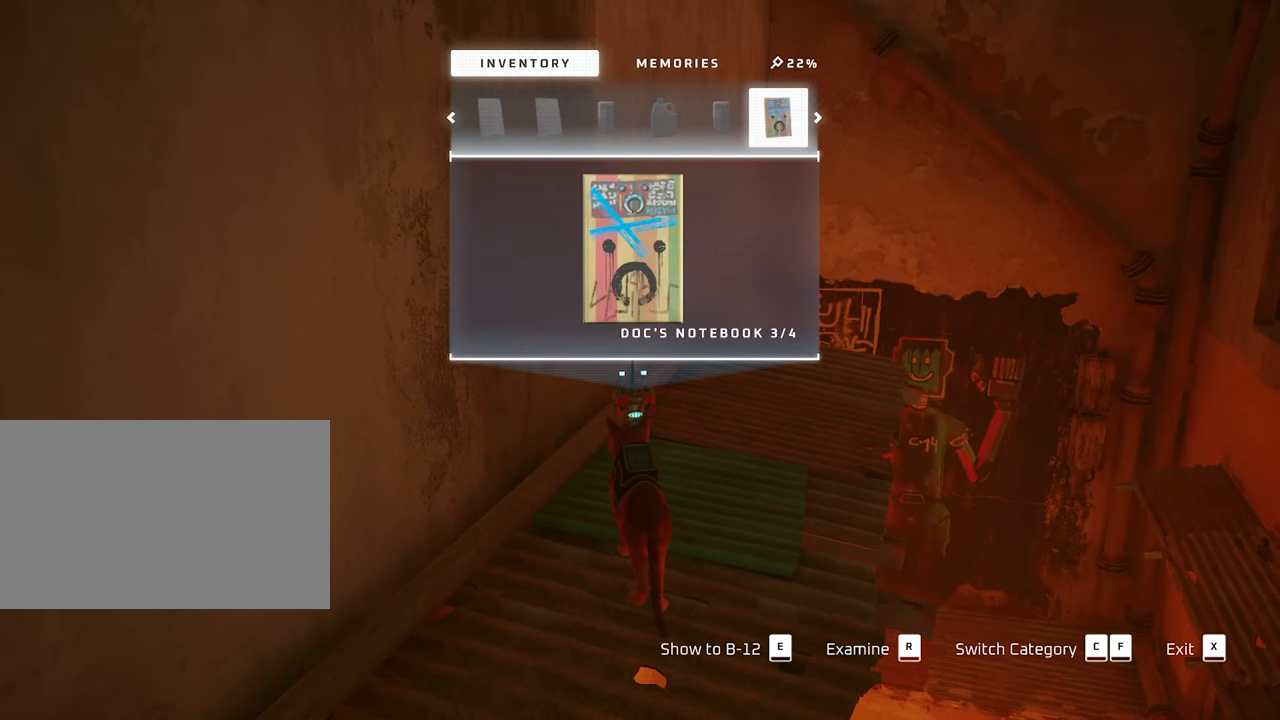
{"keys": [], "mouse": [], "events": [[250, "d", "down"], [400, "d", "up"]]}
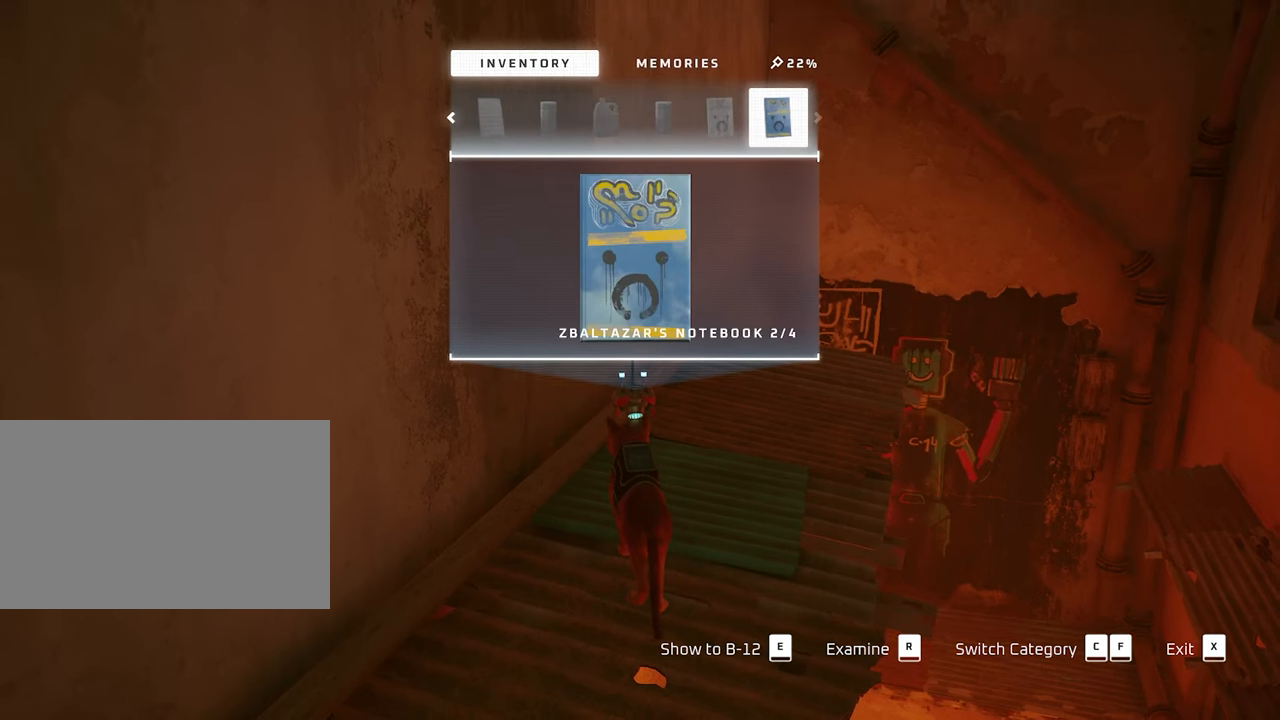
{"keys": [], "mouse": [], "events": [[183, "d", "down"], [266, "d", "up"]]}
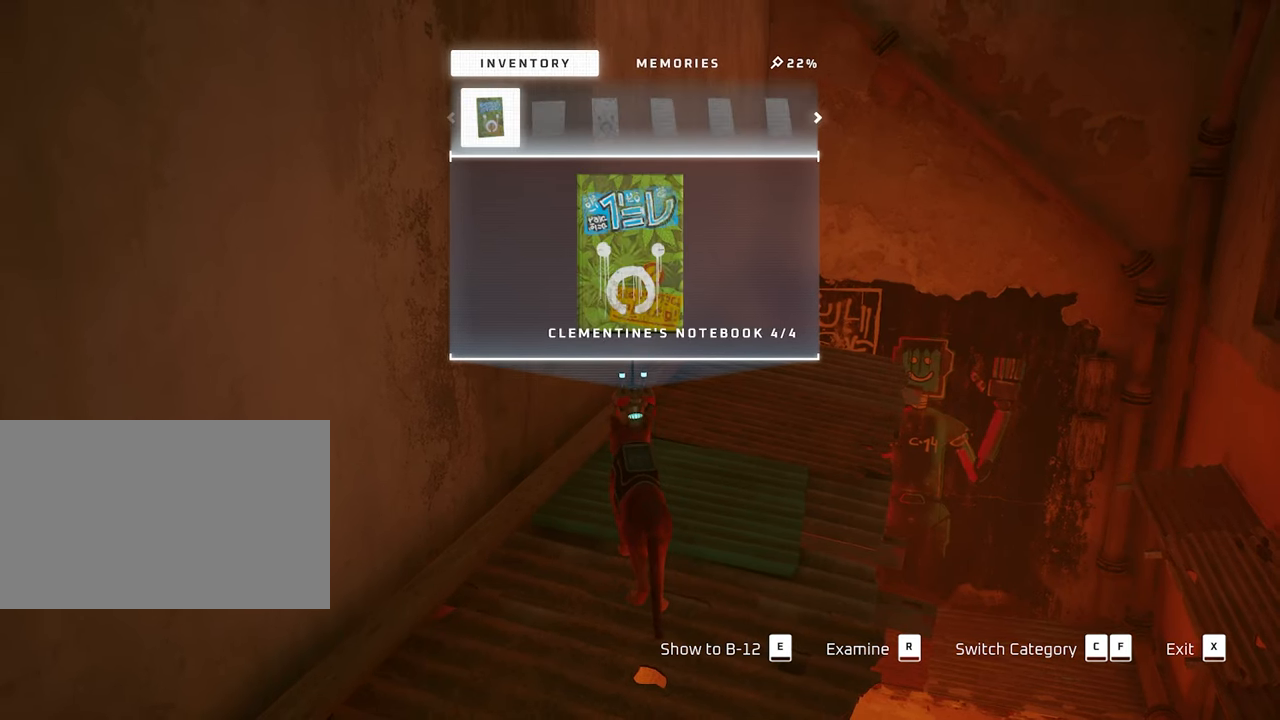
{"keys": [], "mouse": [], "events": []}
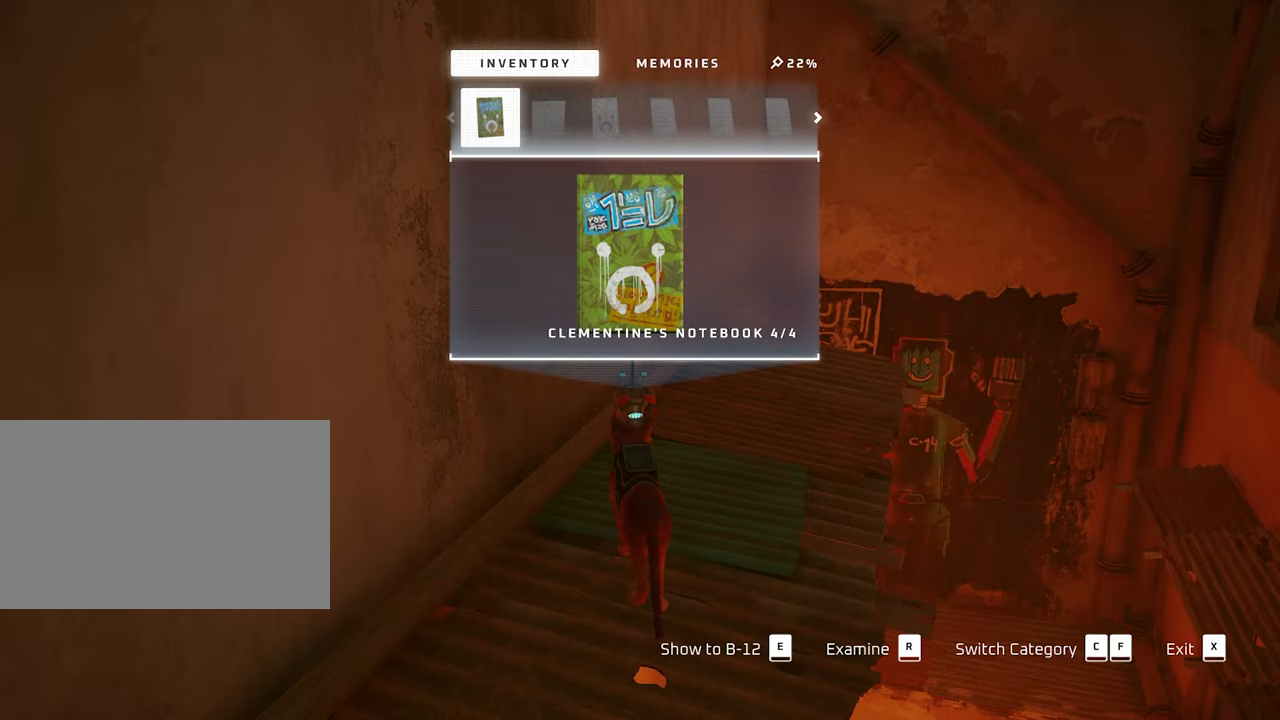
{"keys": [], "mouse": [], "events": []}
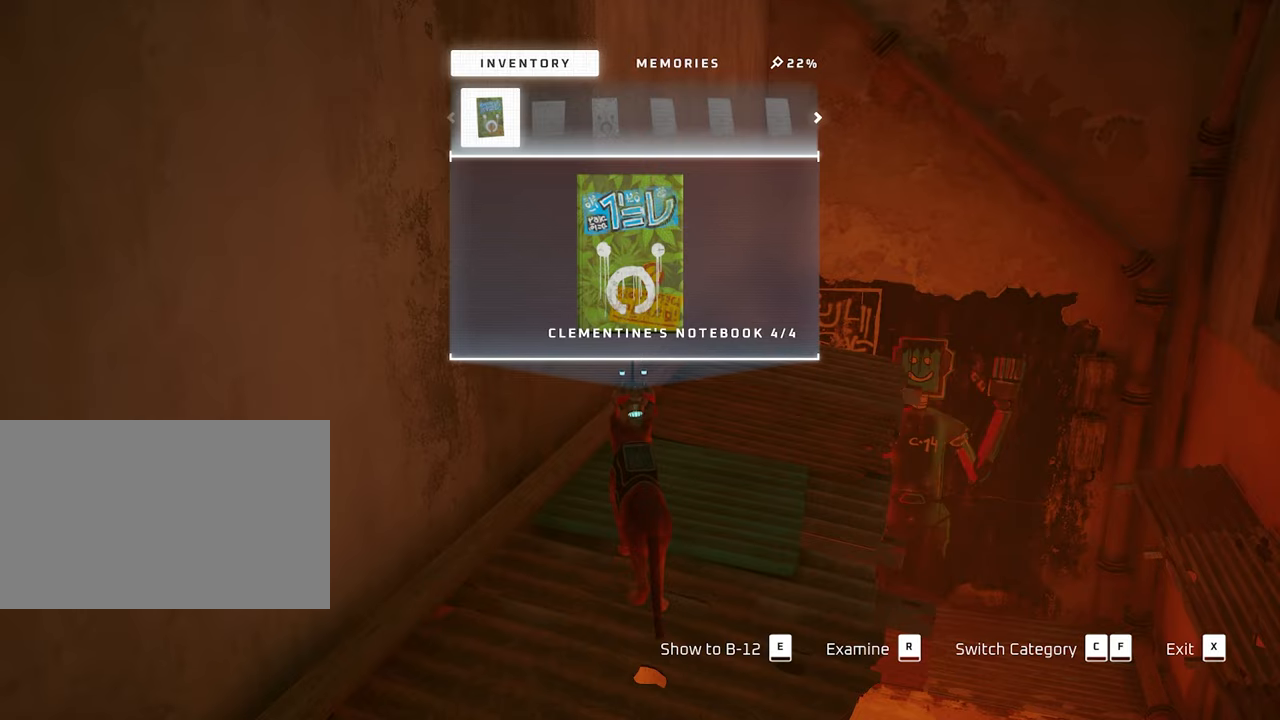
{"keys": [], "mouse": [], "events": []}
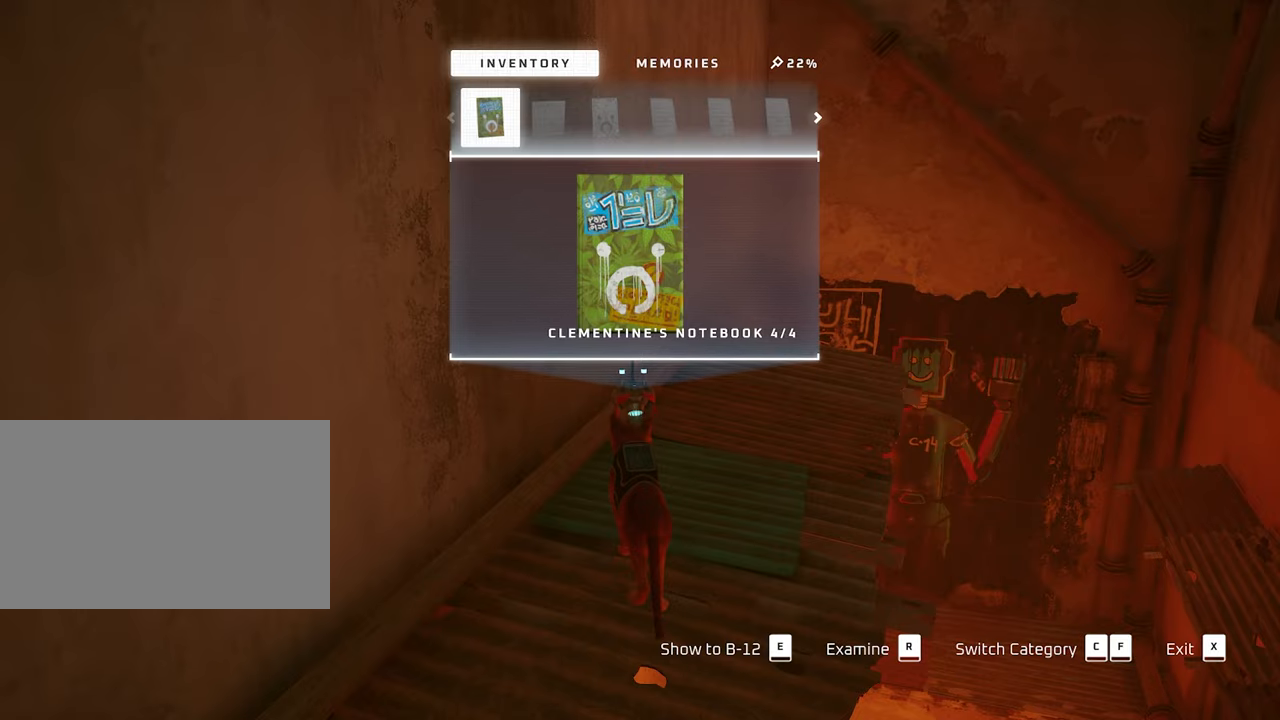
{"keys": [], "mouse": [], "events": [[200, "d", "down"], [333, "d", "up"]]}
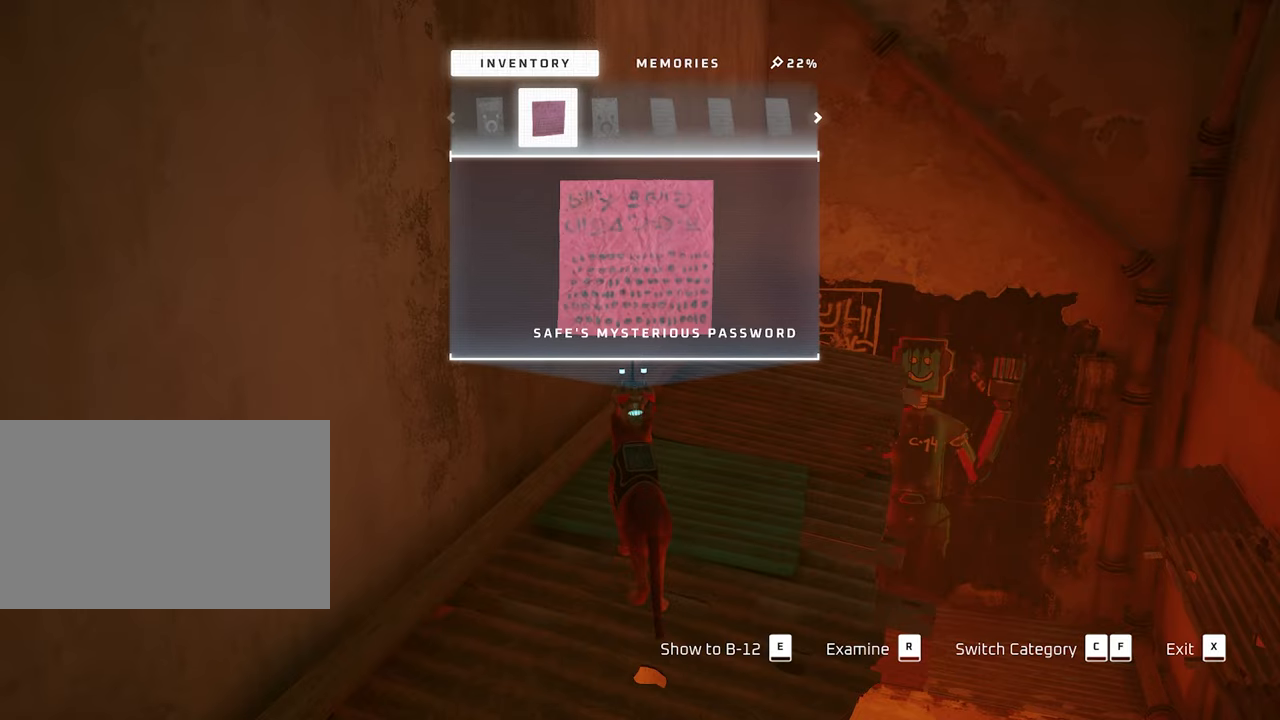
{"keys": [], "mouse": [], "events": [[117, "d", "down"], [250, "d", "up"]]}
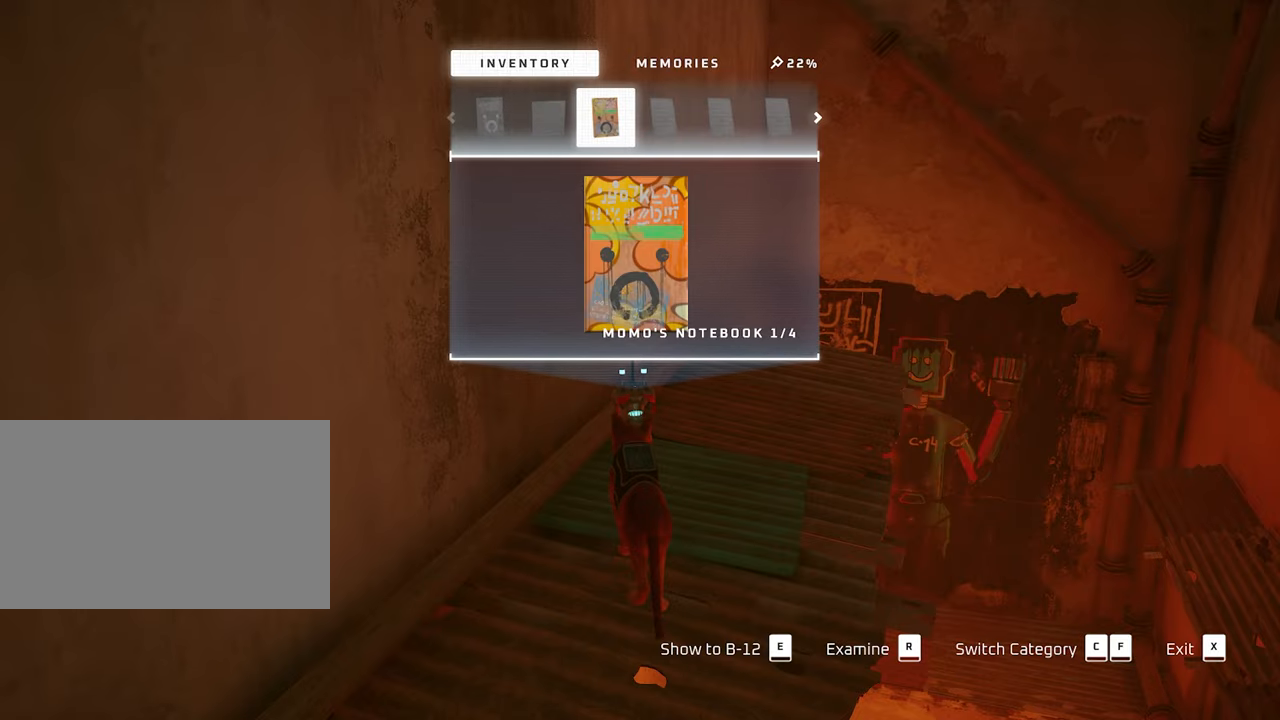
{"keys": ["a"], "mouse": [], "events": [[83, "a", "down"], [133, "a", "up"], [267, "a", "down"], [367, "a", "up"], [450, "a", "down"]]}
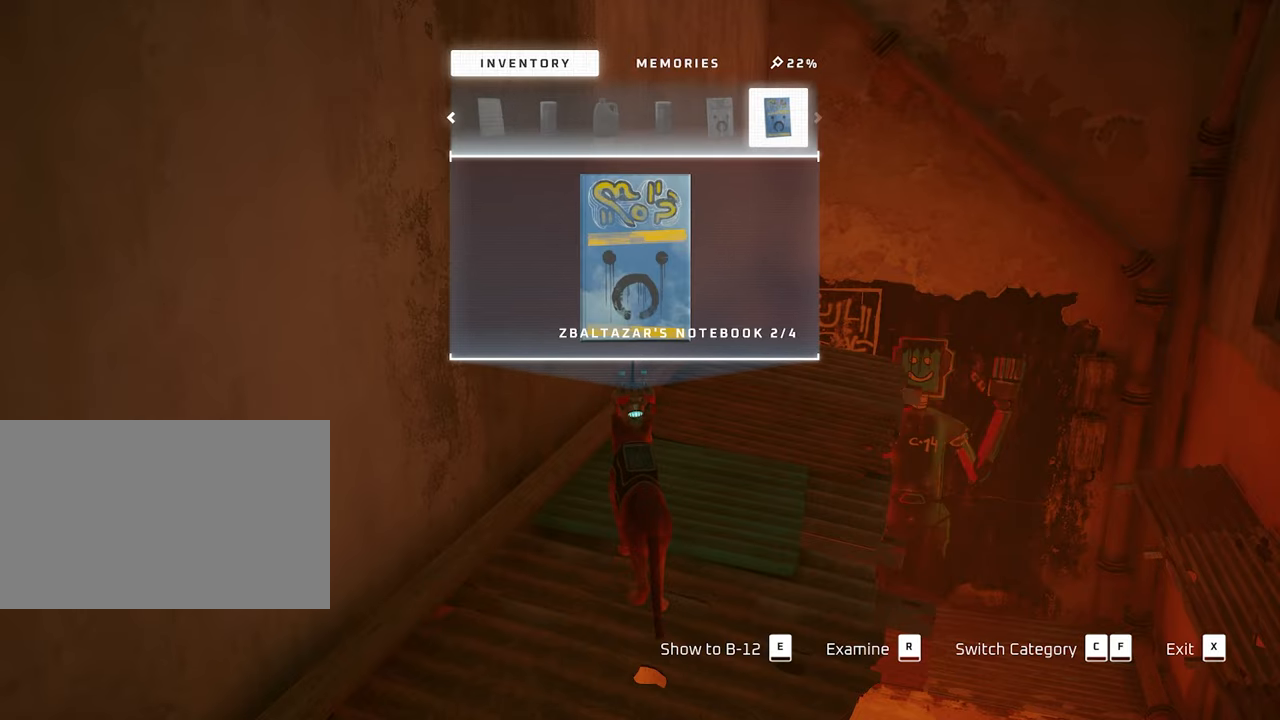
{"keys": ["x"], "mouse": [], "events": [[150, "a", "up"], [483, "x", "down"]]}
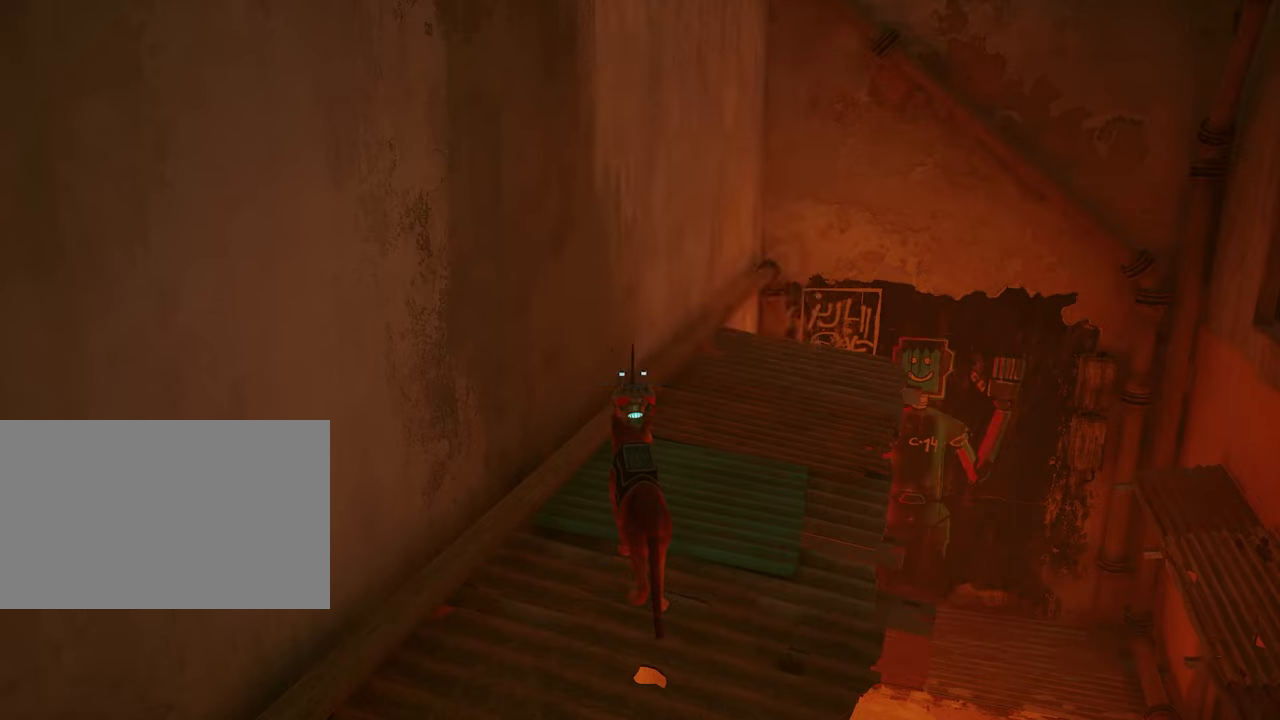
{"keys": ["w"], "mouse": [], "events": [[117, "x", "up"], [300, "w", "down"]]}
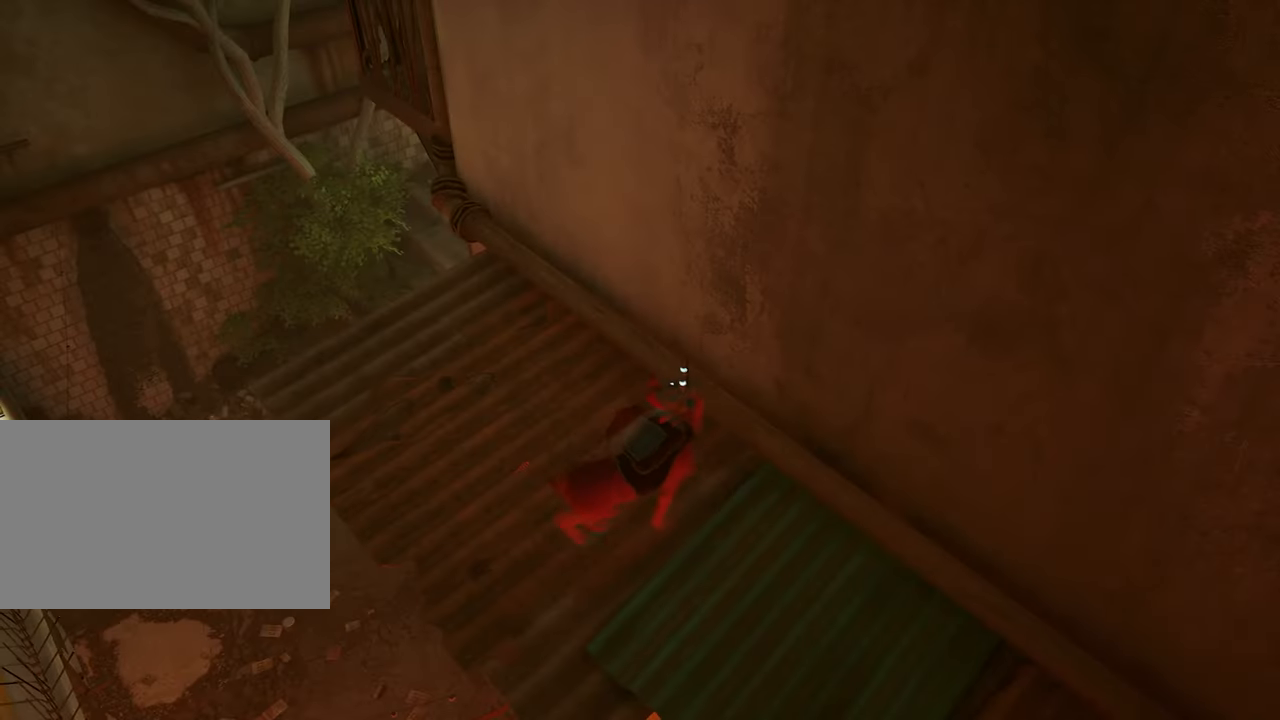
{"keys": ["w"], "mouse": [], "events": []}
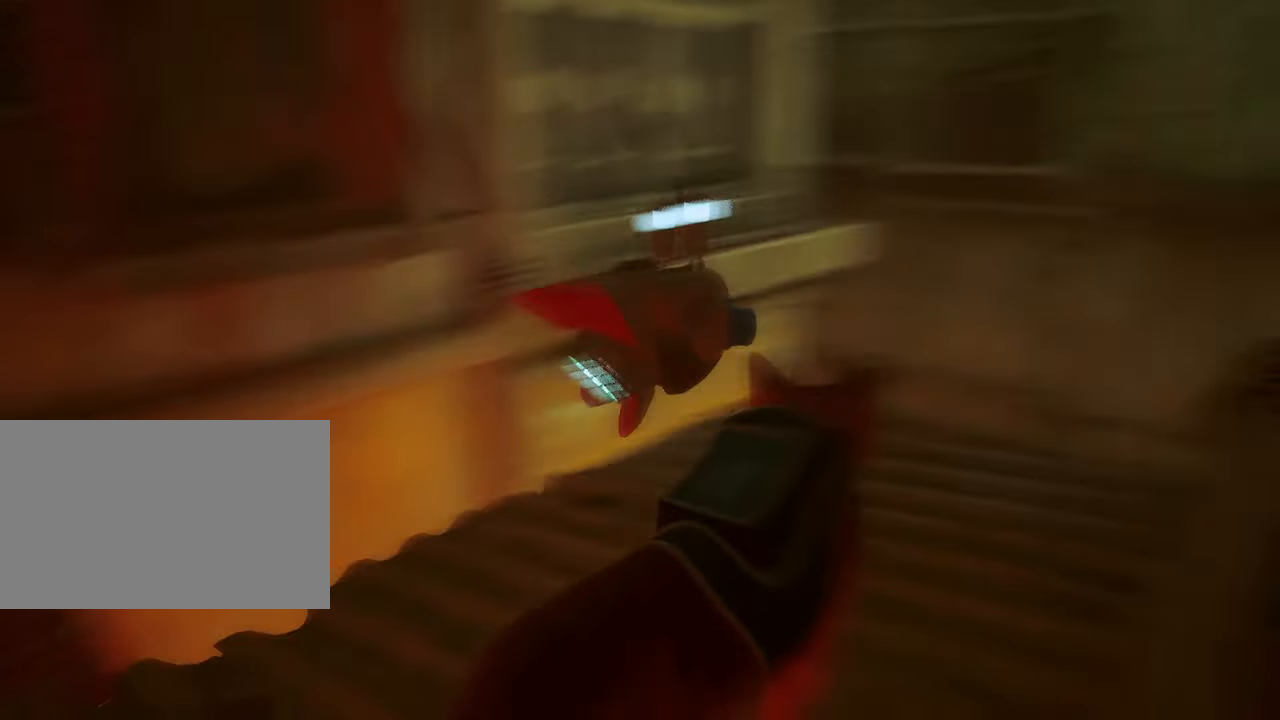
{"keys": ["w"], "mouse": [], "events": []}